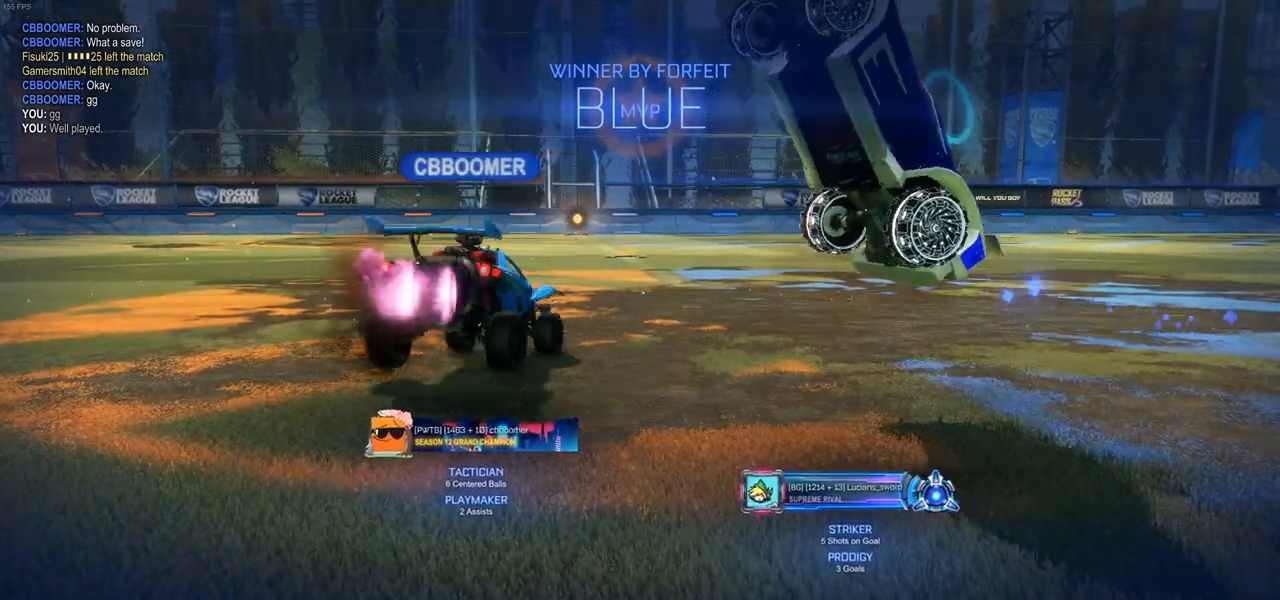
Gameplay with a controller (PlayStation layout); each line is a JSON object with the inputs held at the frame after it. "events" lists button and stick changes between this image and that frame as [ms after this image, input, new state], when the widget could be followed in between.
{"buttons": ["L1"], "left_stick": "left", "right_stick": "center", "events": [[83, "CIRCLE", "down"], [117, "CIRCLE", "up"], [233, "CIRCLE", "down"], [300, "CIRCLE", "up"], [367, "CIRCLE", "down"], [450, "CIRCLE", "up"]]}
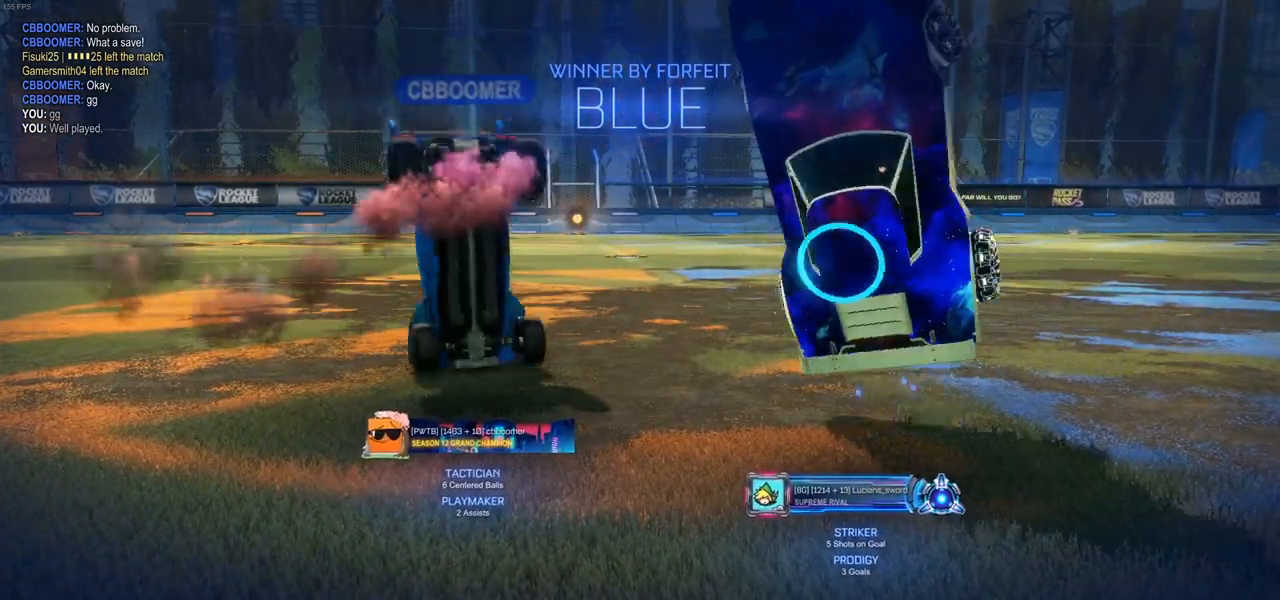
{"buttons": ["L1"], "left_stick": "left", "right_stick": "center", "events": [[17, "CIRCLE", "down"], [117, "CIRCLE", "up"], [167, "CIRCLE", "down"], [483, "CIRCLE", "up"]]}
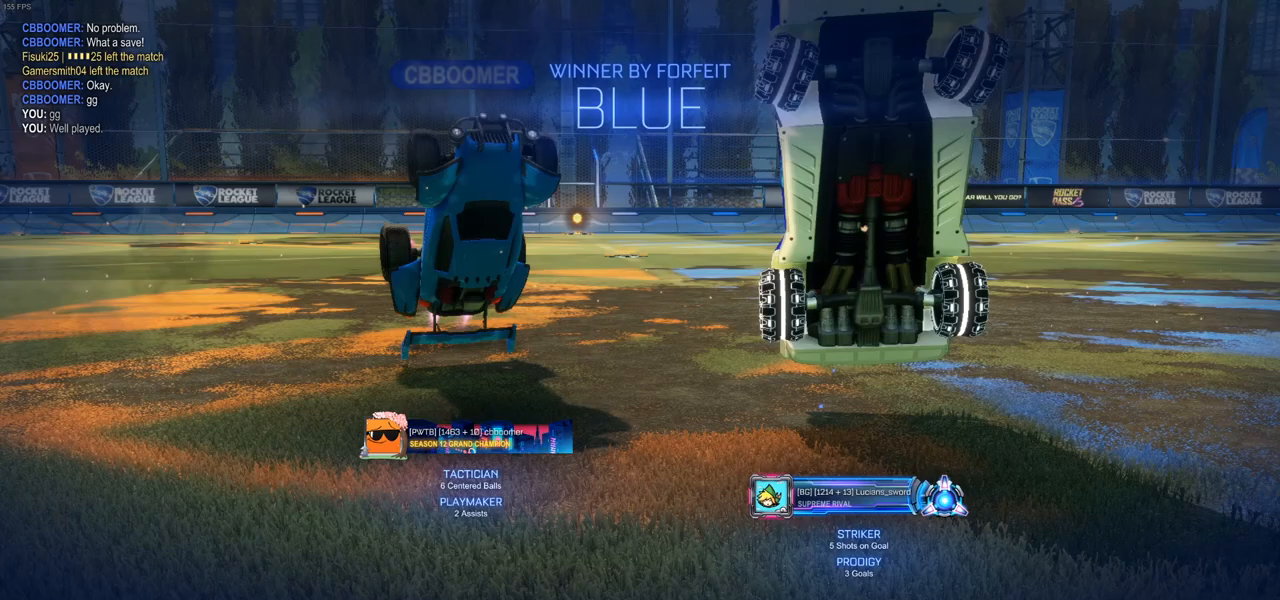
{"buttons": [], "left_stick": "center", "right_stick": "center", "events": [[183, "CIRCLE", "down"], [267, "CIRCLE", "up"], [400, "CIRCLE", "down"], [433, "L1", "up"], [433, "left_stick", "center"], [483, "CIRCLE", "up"]]}
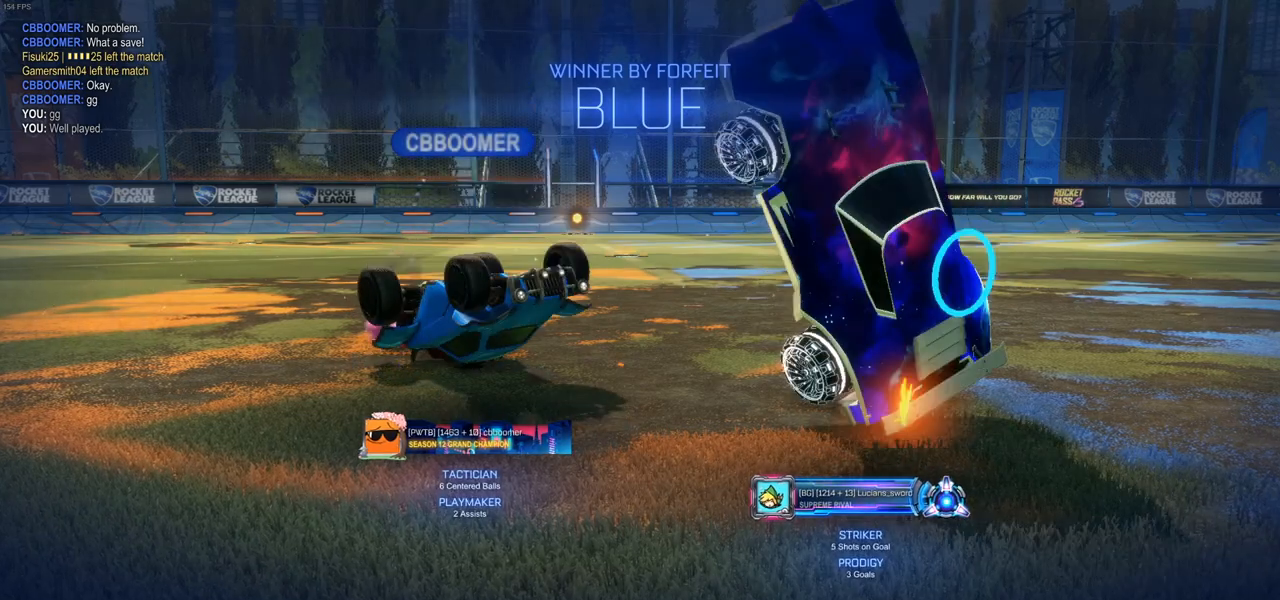
{"buttons": ["CIRCLE"], "left_stick": "center", "right_stick": "center", "events": [[300, "CIRCLE", "down"]]}
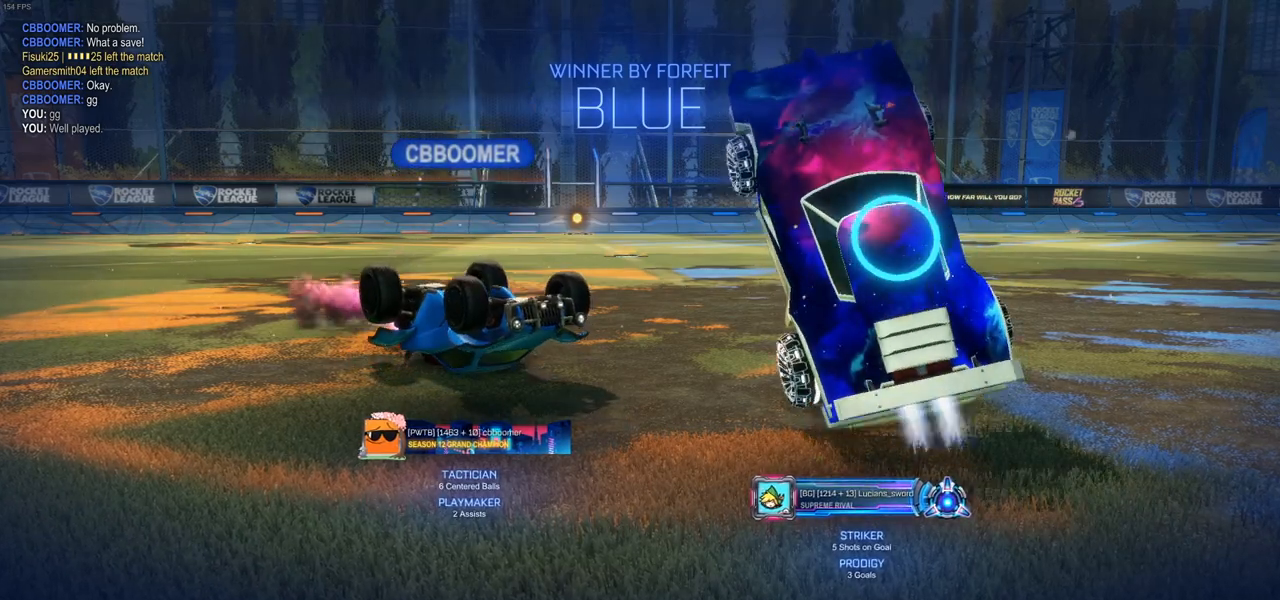
{"buttons": [], "left_stick": "center", "right_stick": "center", "events": [[33, "left_stick", "up"], [183, "CIRCLE", "up"], [233, "left_stick", "center"]]}
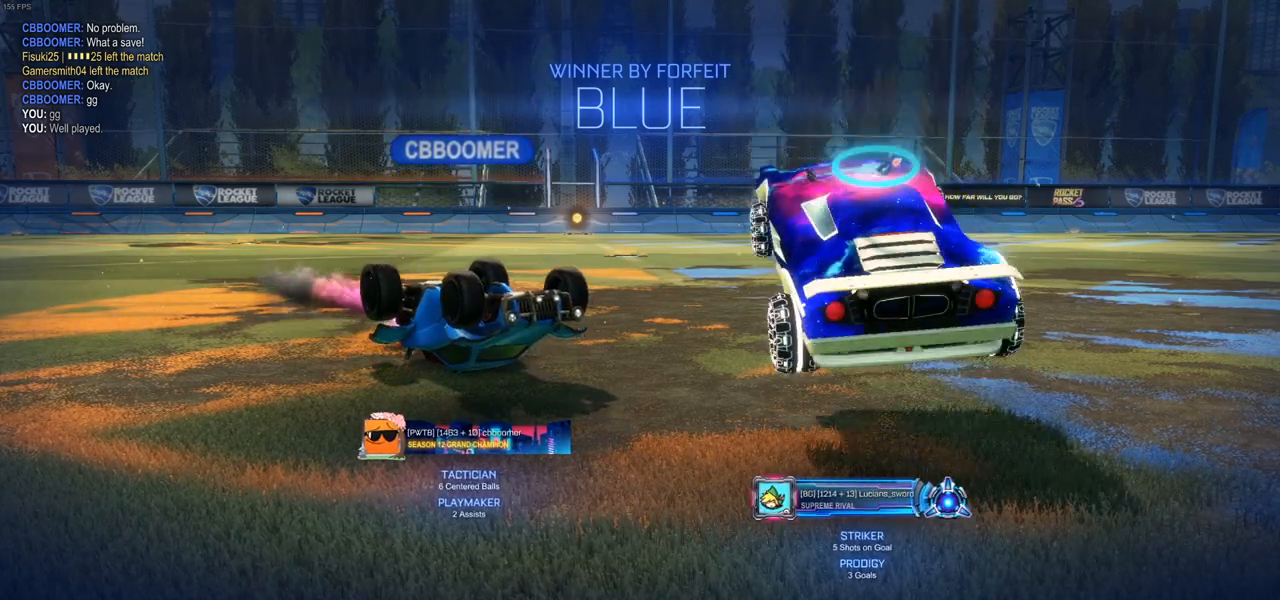
{"buttons": ["CIRCLE"], "left_stick": "left", "right_stick": "center", "events": [[83, "left_stick", "left"], [183, "CIRCLE", "down"]]}
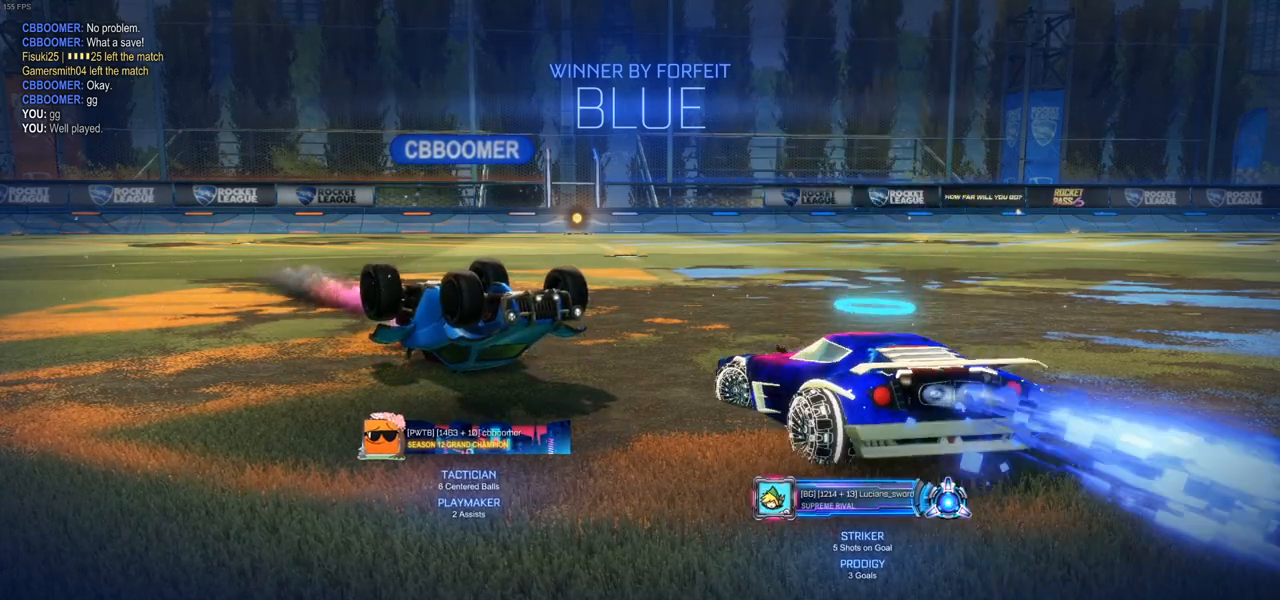
{"buttons": [], "left_stick": "center", "right_stick": "center", "events": [[50, "CIRCLE", "up"], [50, "CROSS", "down"], [150, "CROSS", "up"], [450, "left_stick", "center"]]}
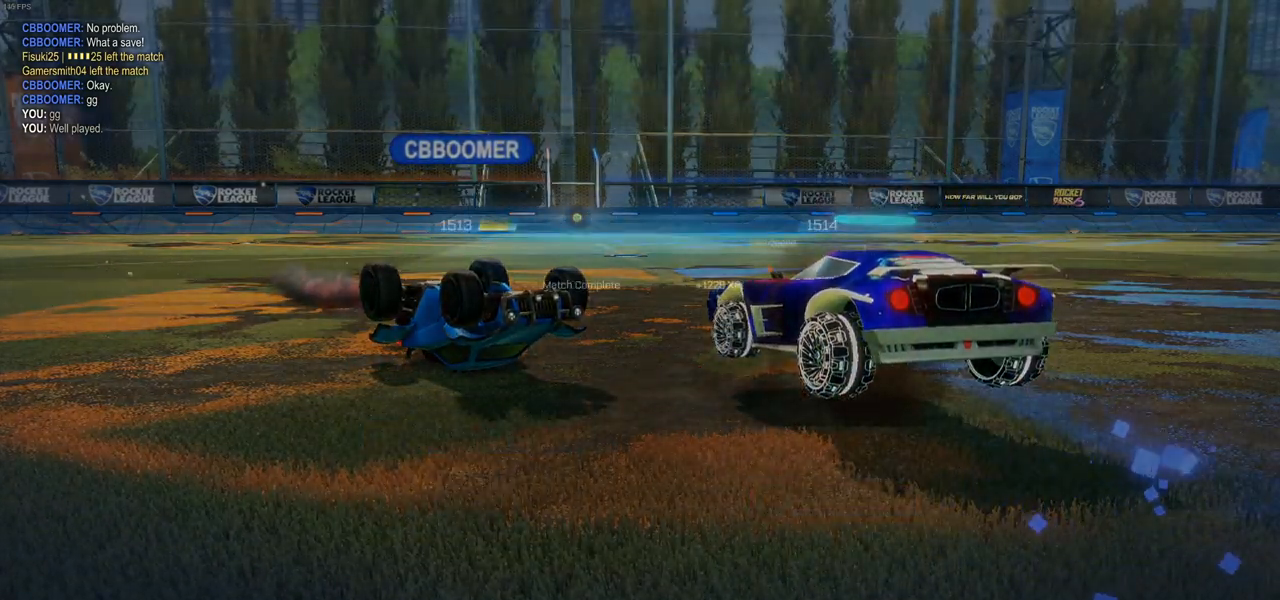
{"buttons": [], "left_stick": "center", "right_stick": "center", "events": []}
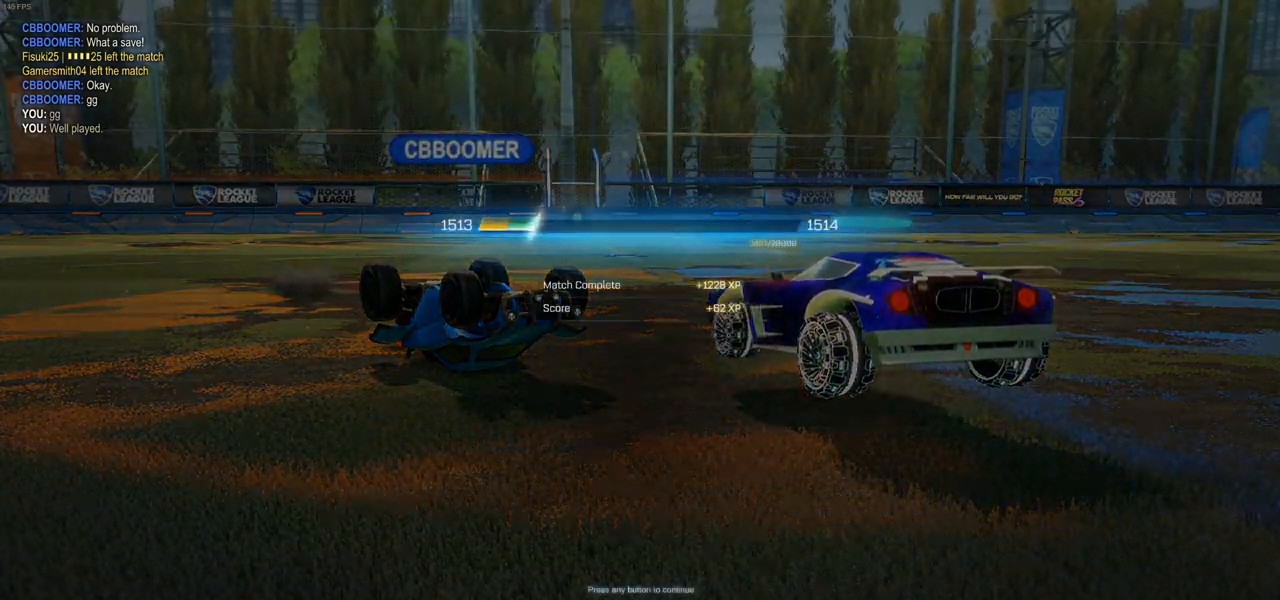
{"buttons": [], "left_stick": "center", "right_stick": "center", "events": []}
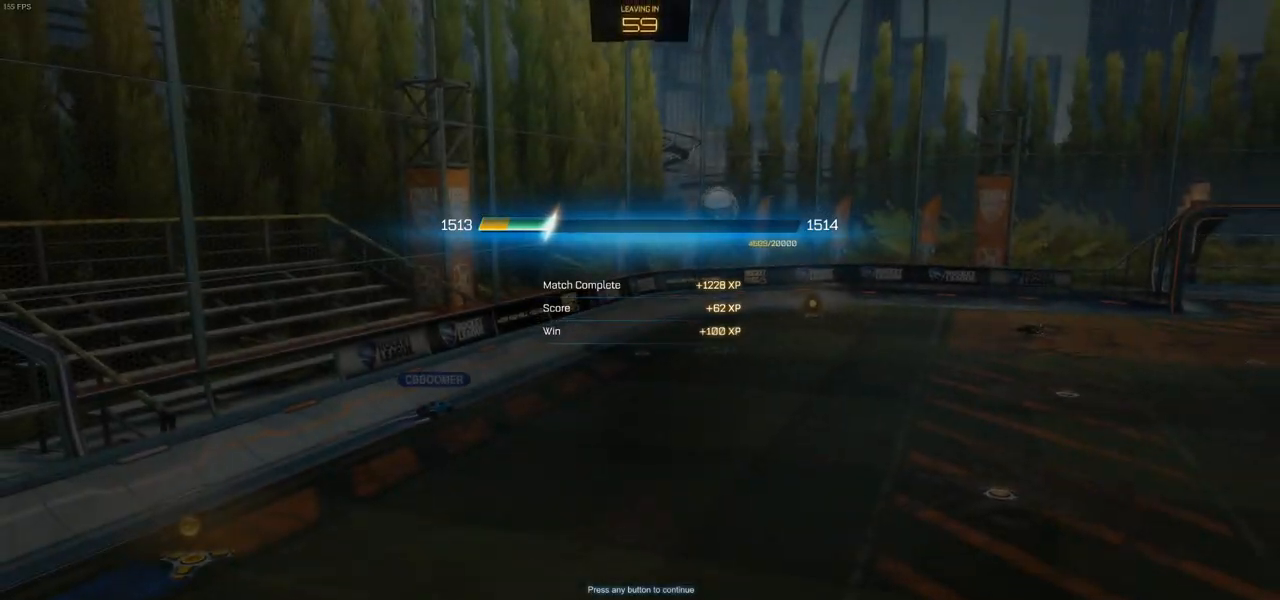
{"buttons": [], "left_stick": "center", "right_stick": "center", "events": []}
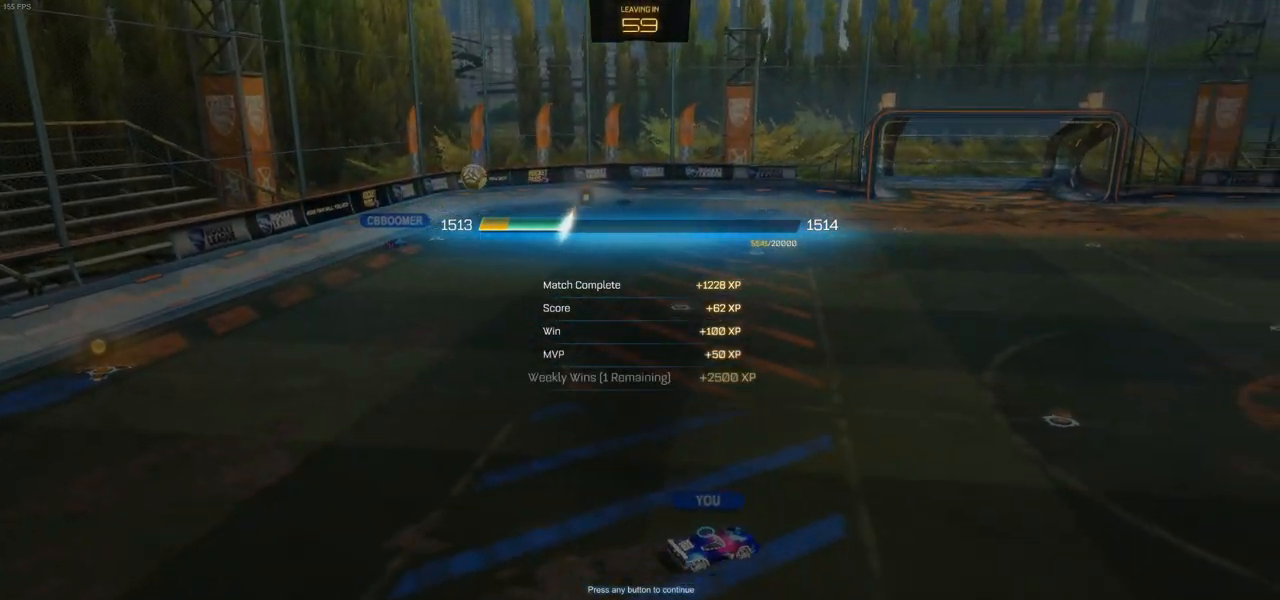
{"buttons": [], "left_stick": "center", "right_stick": "center", "events": []}
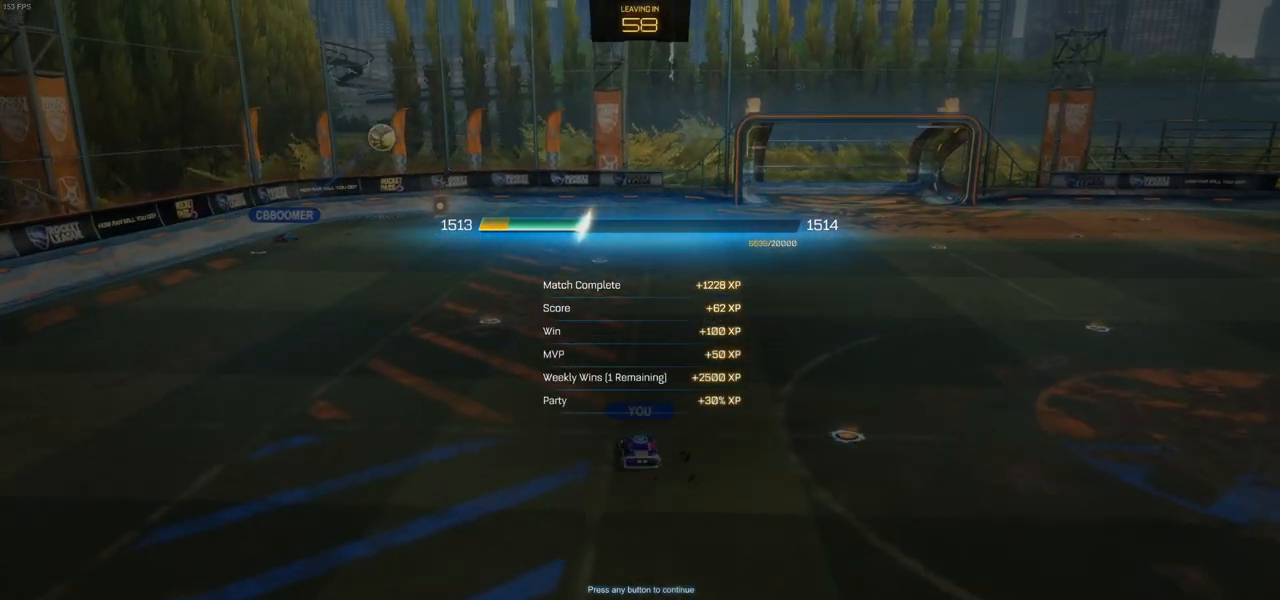
{"buttons": [], "left_stick": "center", "right_stick": "center", "events": [[350, "CROSS", "down"], [467, "CROSS", "up"]]}
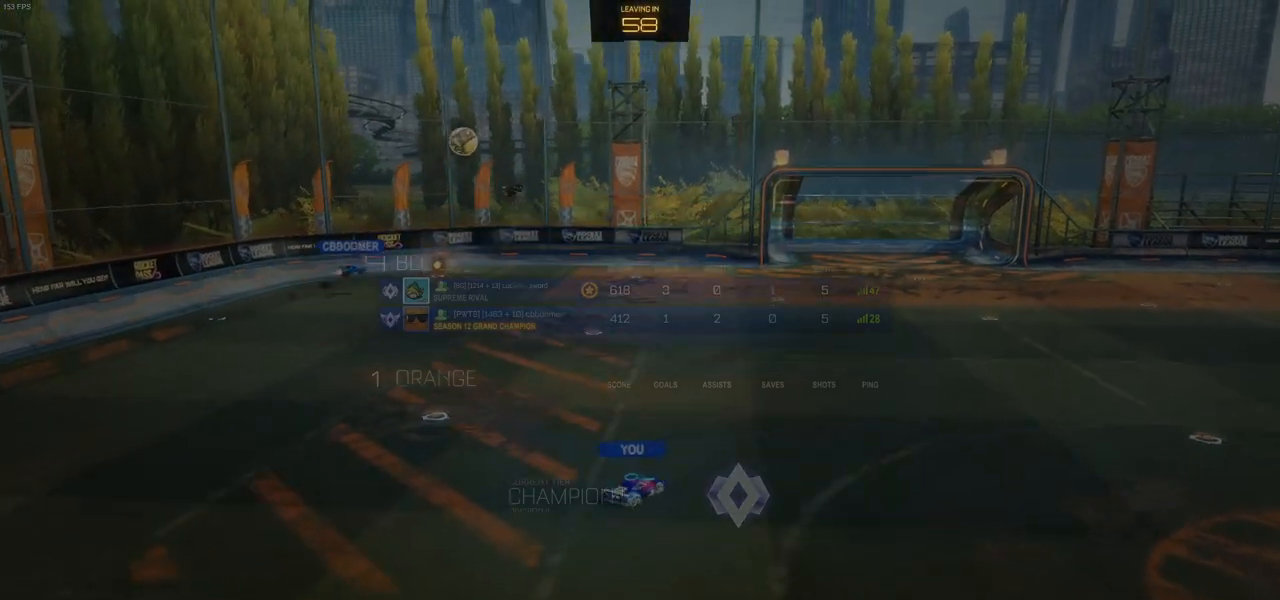
{"buttons": [], "left_stick": "center", "right_stick": "center", "events": []}
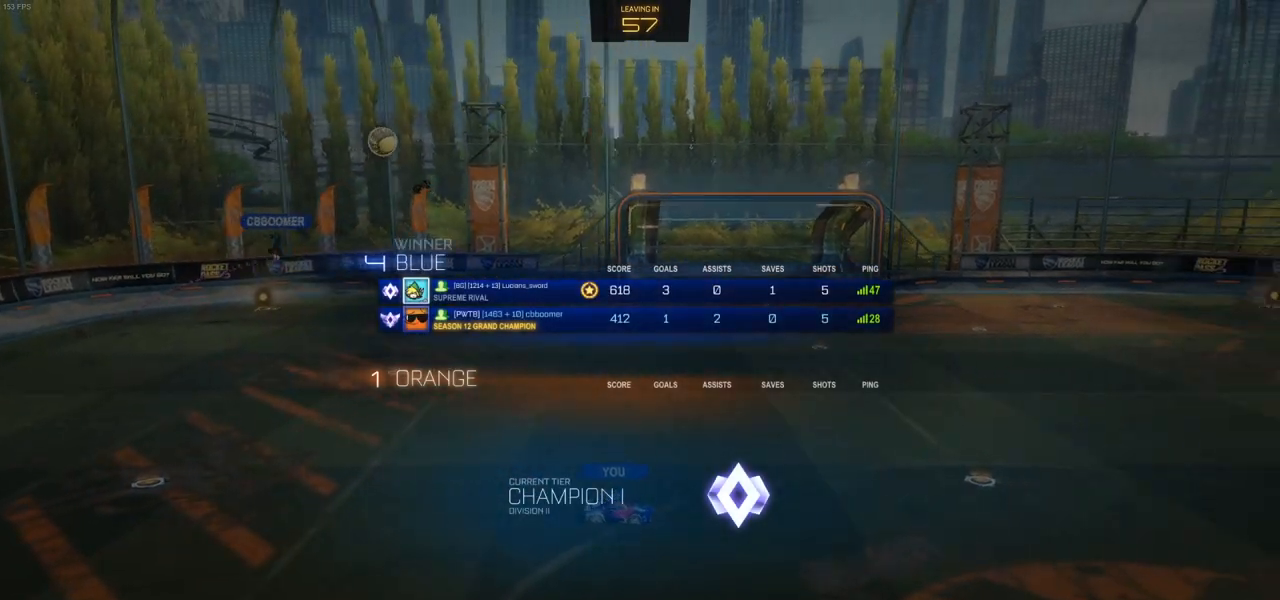
{"buttons": [], "left_stick": "center", "right_stick": "center", "events": []}
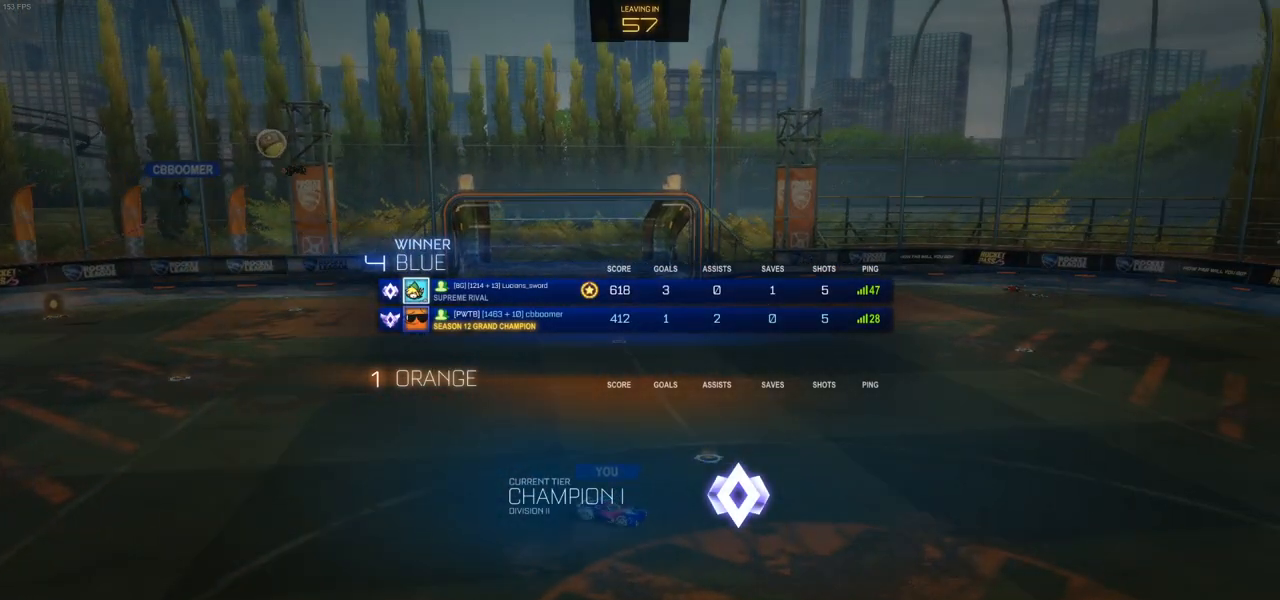
{"buttons": [], "left_stick": "center", "right_stick": "center", "events": []}
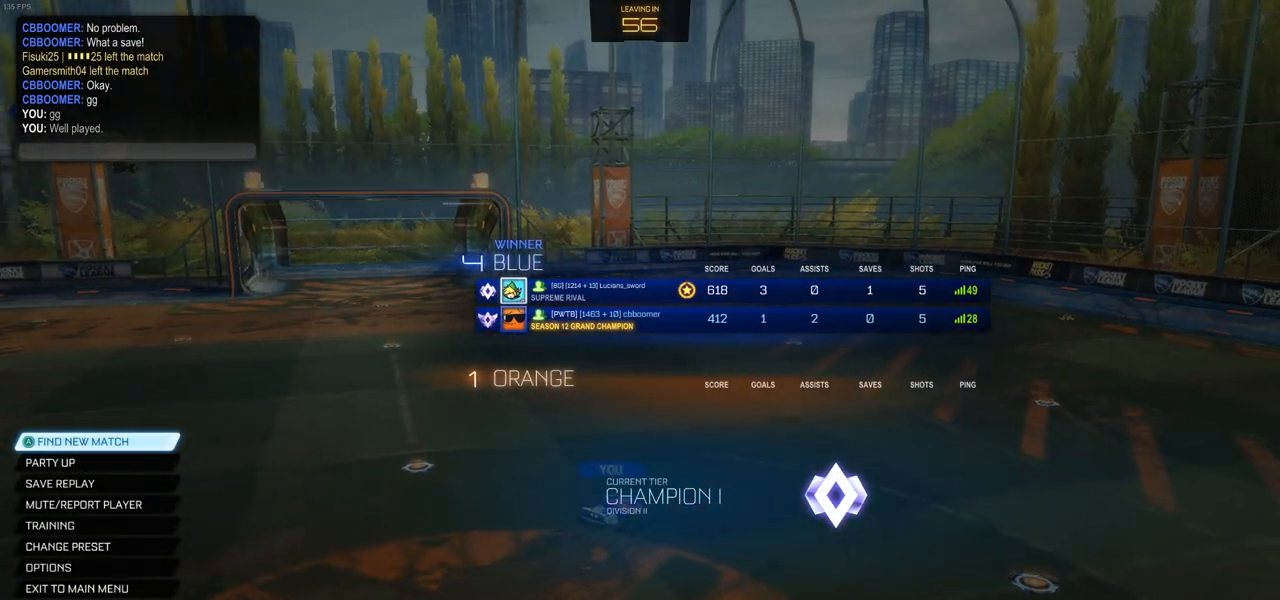
{"buttons": [], "left_stick": "center", "right_stick": "center", "events": []}